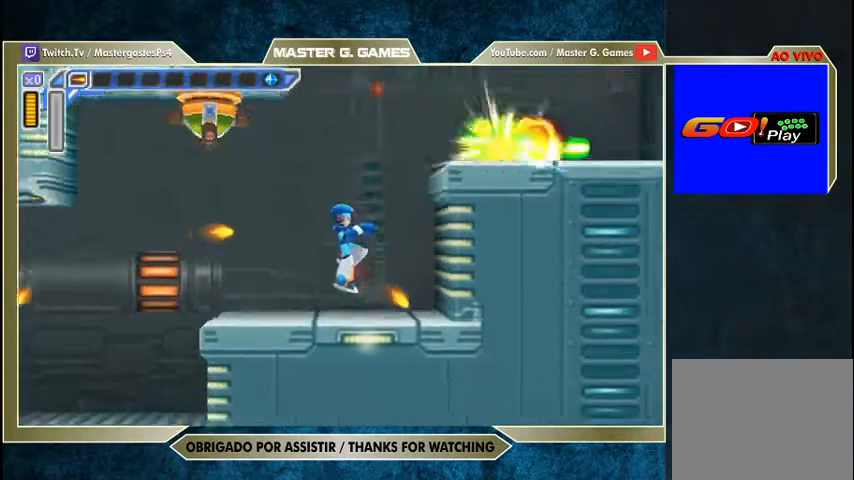
Gameplay with a controller (PlayStation layout); each line is a JSON object with the inputs held at the frame after it. "events" lists button and stick changes between this image and that frame as [ms after this image, input, new state], when the widget could be followed in between. Not read: left_stick.
{"buttons": ["SQUARE", "DPAD_LEFT"], "right_stick": "center", "events": [[67, "DPAD_RIGHT", "up"], [300, "DPAD_LEFT", "down"]]}
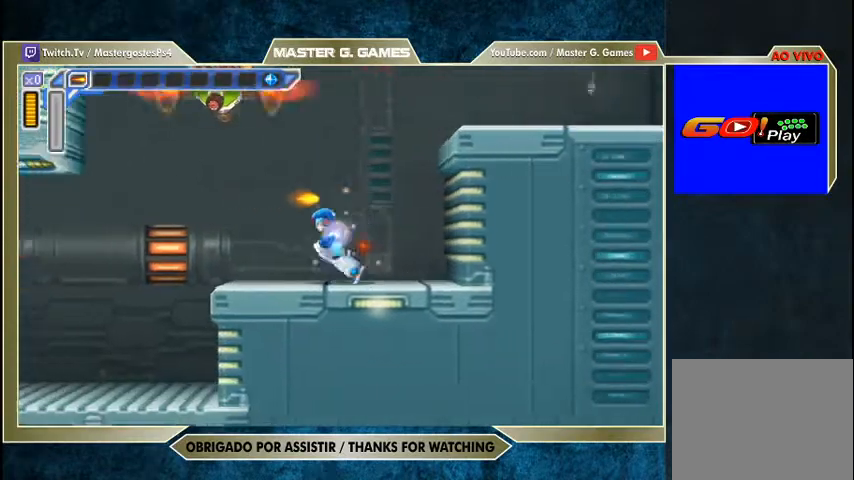
{"buttons": ["SQUARE", "DPAD_RIGHT"], "right_stick": "center", "events": [[200, "DPAD_LEFT", "up"], [367, "DPAD_RIGHT", "down"]]}
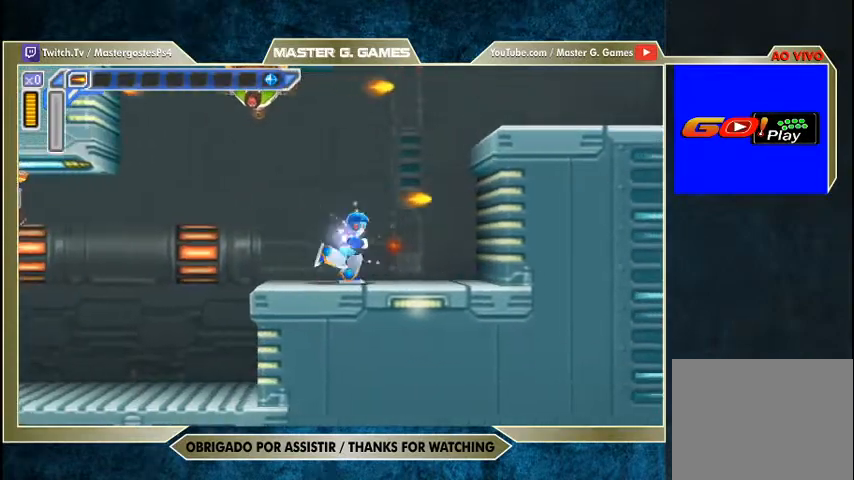
{"buttons": ["SQUARE"], "right_stick": "center", "events": [[67, "DPAD_RIGHT", "up"]]}
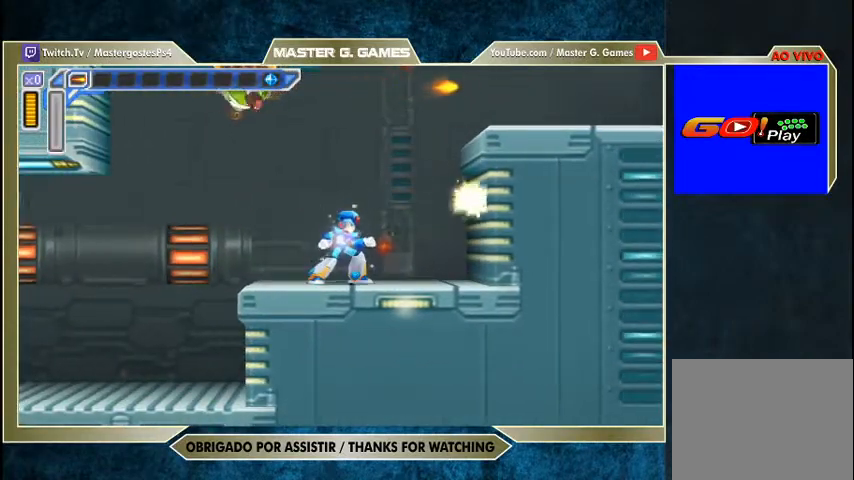
{"buttons": ["CROSS", "SQUARE", "R1", "DPAD_RIGHT"], "right_stick": "center", "events": [[133, "DPAD_RIGHT", "down"], [367, "R1", "down"], [467, "CROSS", "down"]]}
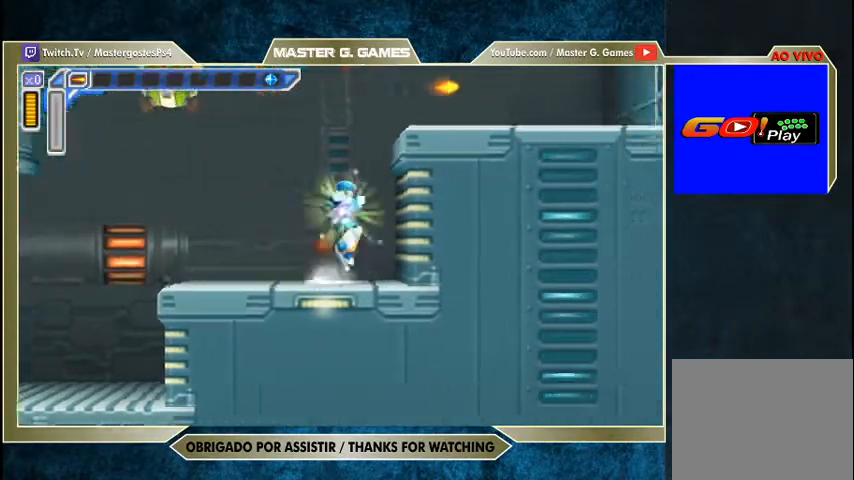
{"buttons": ["CROSS", "SQUARE", "DPAD_RIGHT"], "right_stick": "center", "events": [[100, "R1", "up"]]}
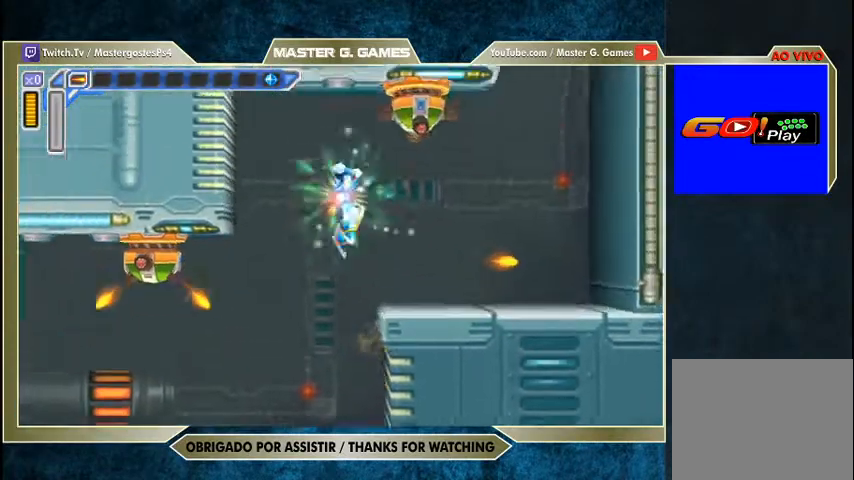
{"buttons": ["SQUARE", "DPAD_RIGHT"], "right_stick": "center", "events": [[67, "CROSS", "up"]]}
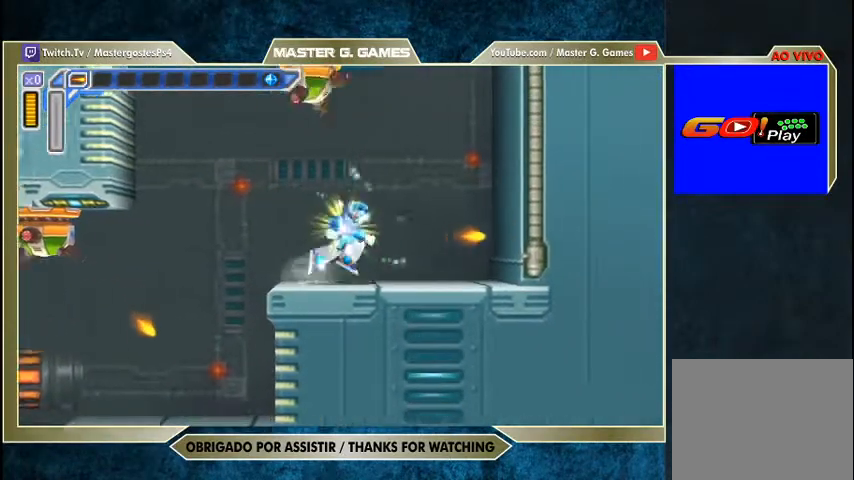
{"buttons": ["SQUARE", "DPAD_RIGHT"], "right_stick": "center", "events": []}